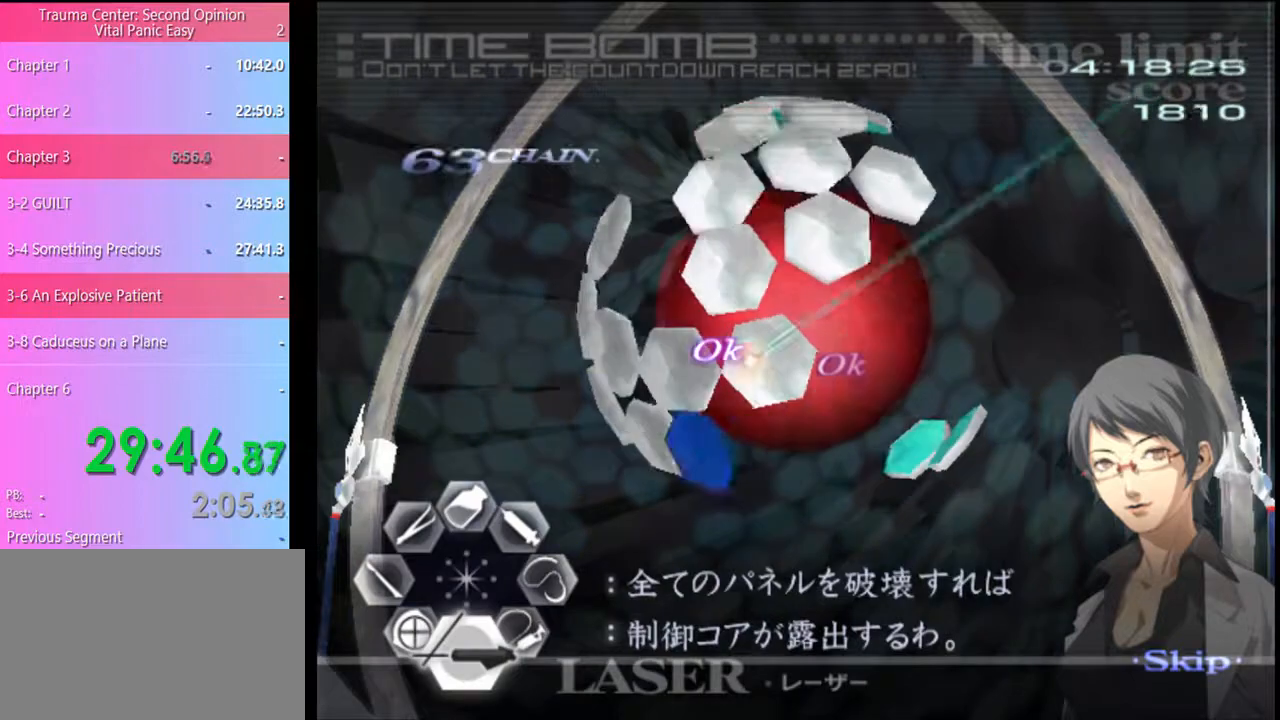
Gameplay with keyboard and mouse; each line is a JSON object with the keys and mouse buttons held at the frame after it. "events" lists presses ("down") and releases ("up") of "a", "alt", "c", "d", "e", "f", "q", "r", "s", "shift", "space", "v", "w", "mouse_left", "mouse_wheel", "mouse_right", "mouse_mb4" and "mouse_mb5" between this image and that frame as [ms after this image, input, new state], when the widget could be followed in between. "mouse_left", "mouse_wheel", "mouse_right", "mouse_mb4", "mouse_mb5" = the "left", "wheel", "right", "mb4", "mb5" buttons of the "mouse" list. No other keys are recorded. "wheel" means that the mouse wheel is clicked or scrolled. Mouse movement is not recorded.
{"keys": [], "mouse": [], "events": [[133, "mouse_left", "up"], [267, "mouse_left", "down"], [433, "mouse_left", "up"]]}
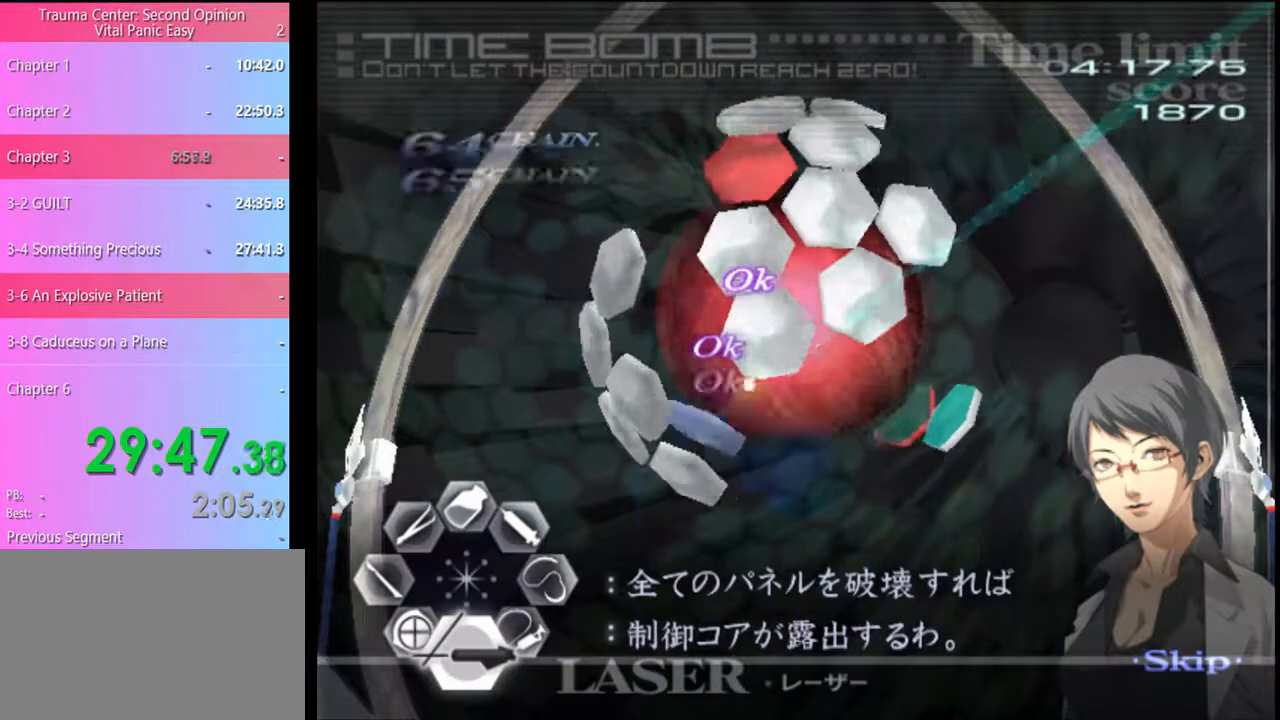
{"keys": [], "mouse": [], "events": [[133, "mouse_left", "down"], [267, "mouse_left", "up"]]}
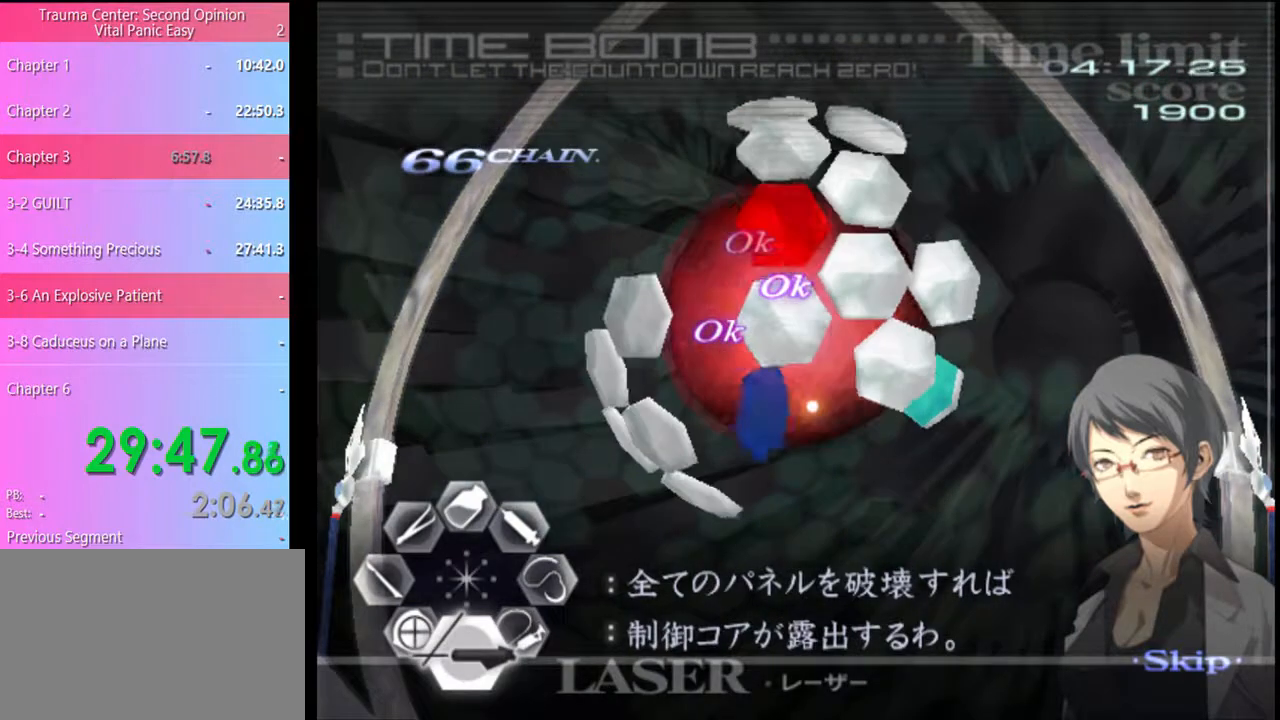
{"keys": [], "mouse": [], "events": [[200, "mouse_left", "down"], [367, "mouse_left", "up"]]}
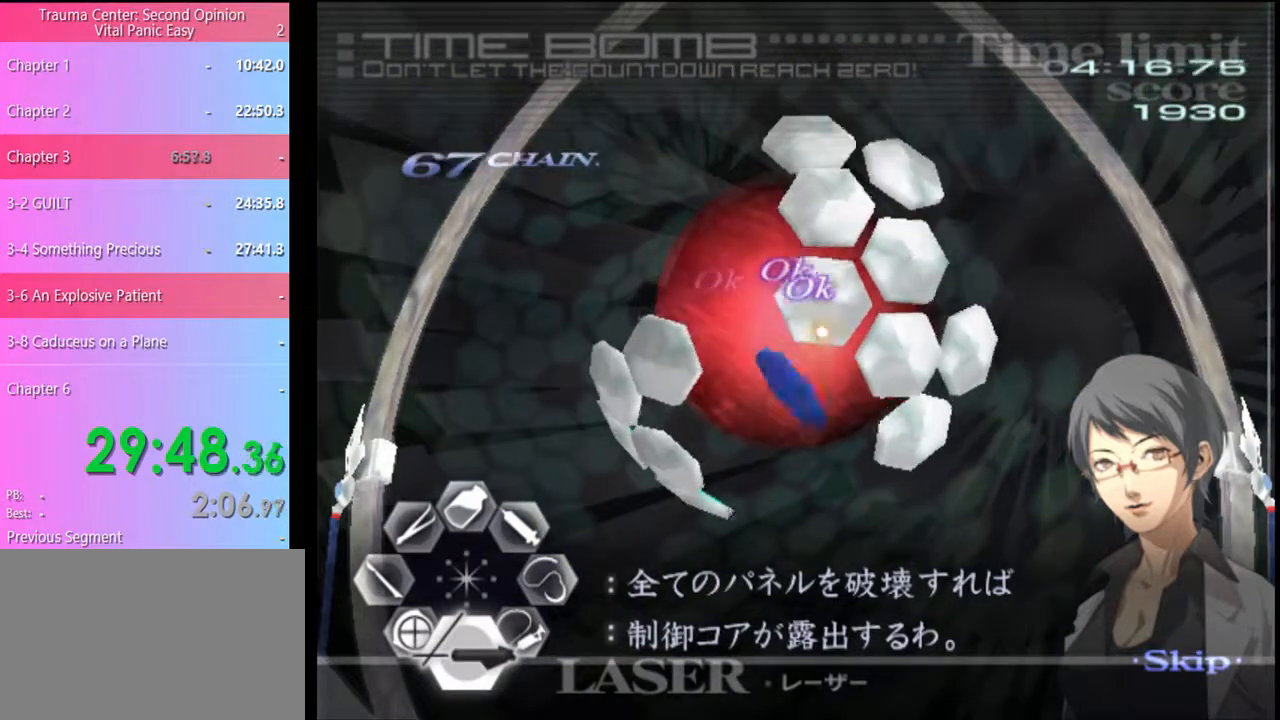
{"keys": [], "mouse": [], "events": [[333, "mouse_left", "down"], [467, "mouse_left", "up"]]}
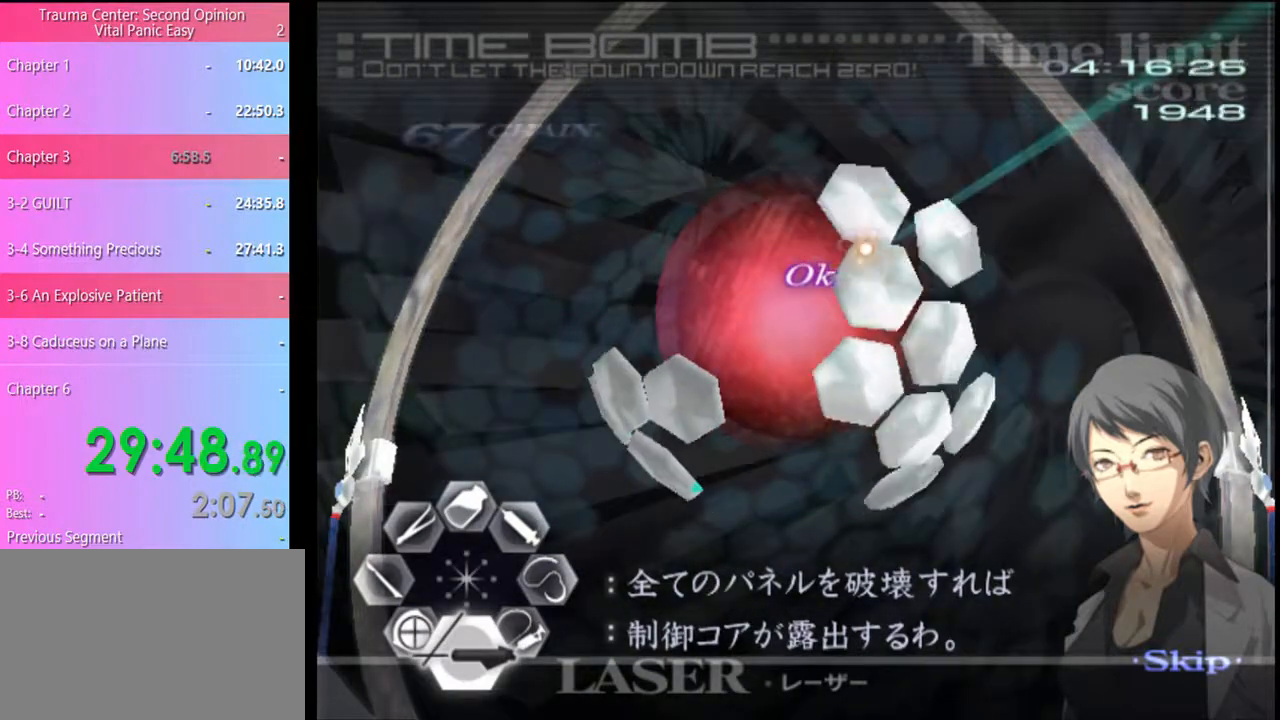
{"keys": [], "mouse": [], "events": [[100, "mouse_left", "down"], [233, "mouse_left", "up"]]}
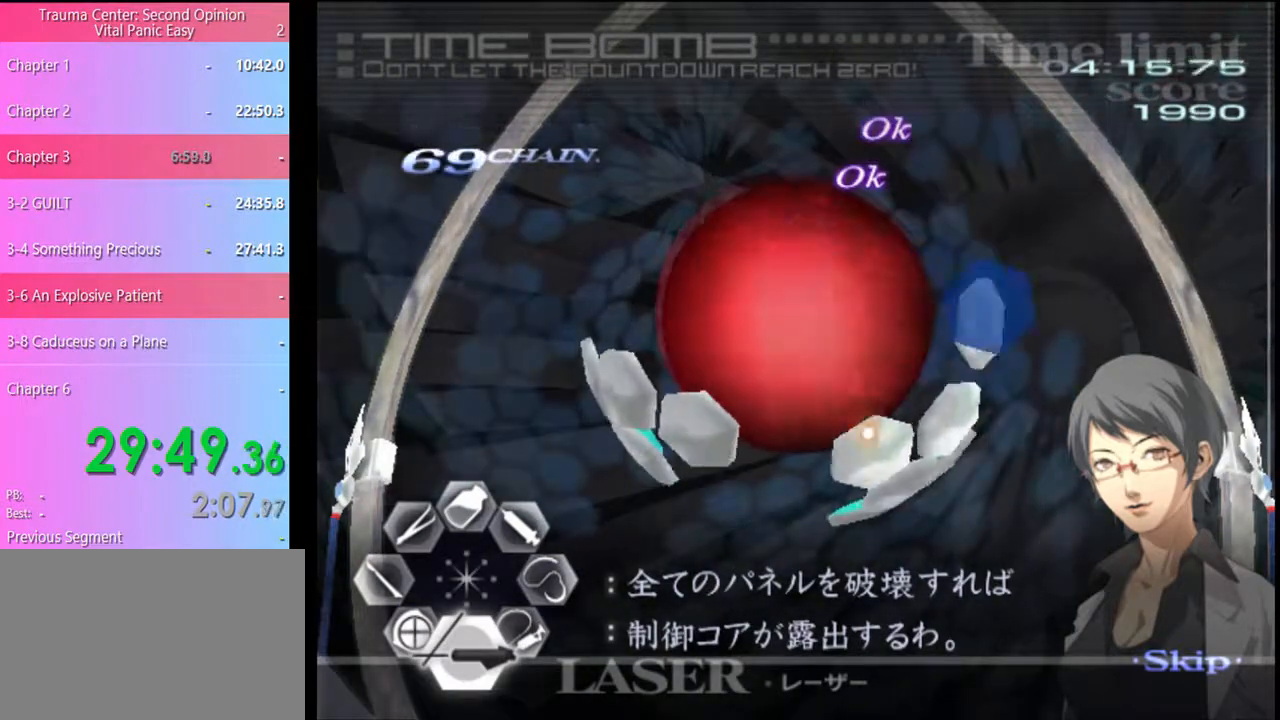
{"keys": [], "mouse": [], "events": [[167, "mouse_left", "down"], [333, "mouse_left", "up"]]}
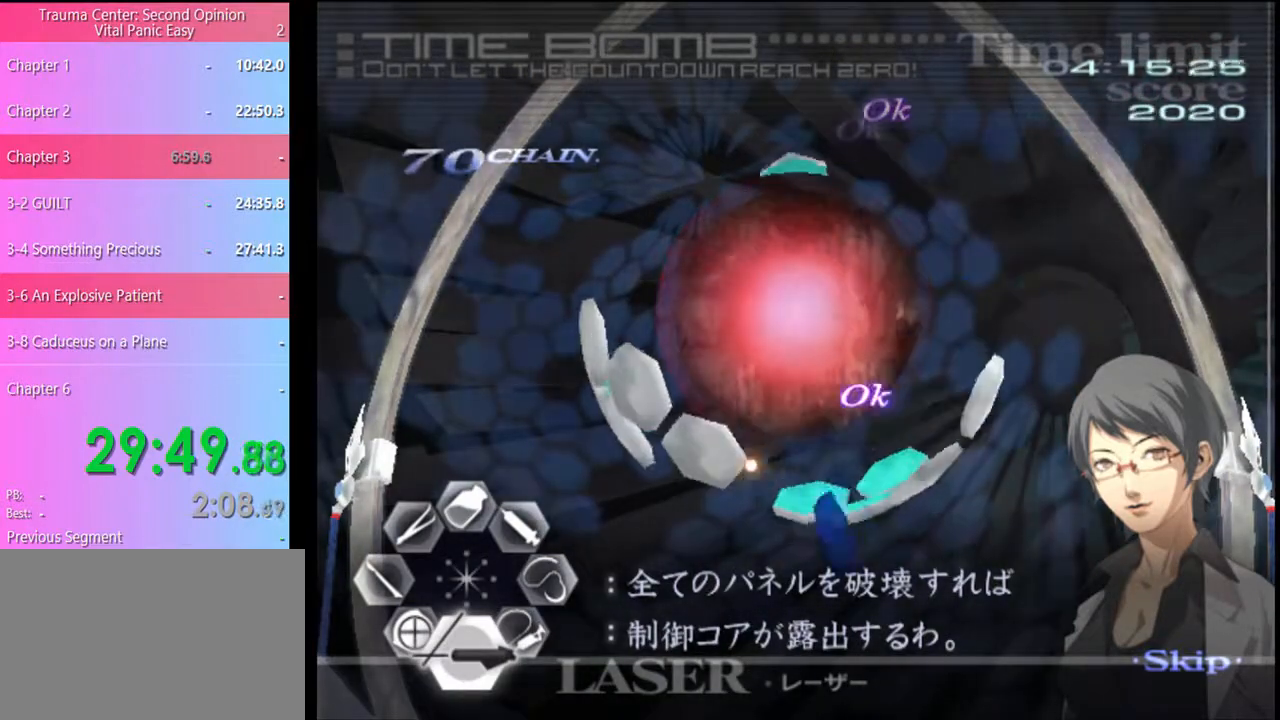
{"keys": [], "mouse": [], "events": [[200, "mouse_left", "down"], [400, "mouse_left", "up"]]}
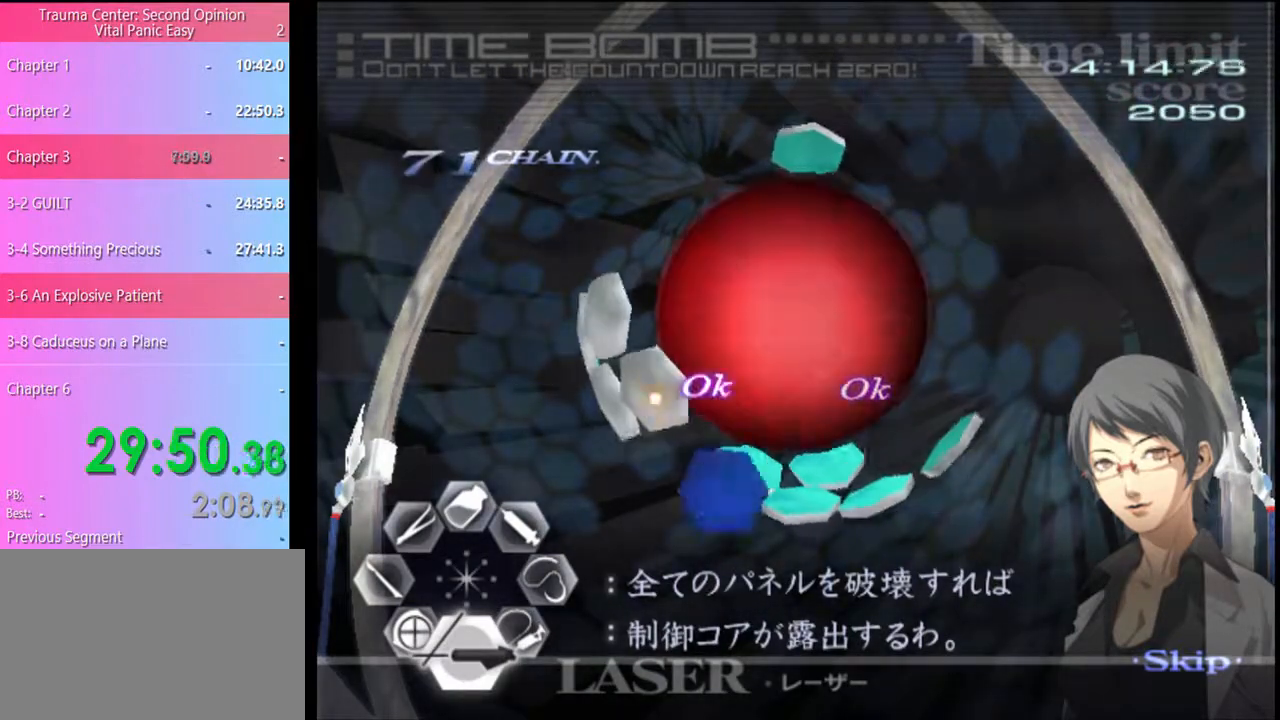
{"keys": [], "mouse": ["left"], "events": [[67, "mouse_left", "down"], [200, "mouse_left", "up"], [433, "mouse_left", "down"]]}
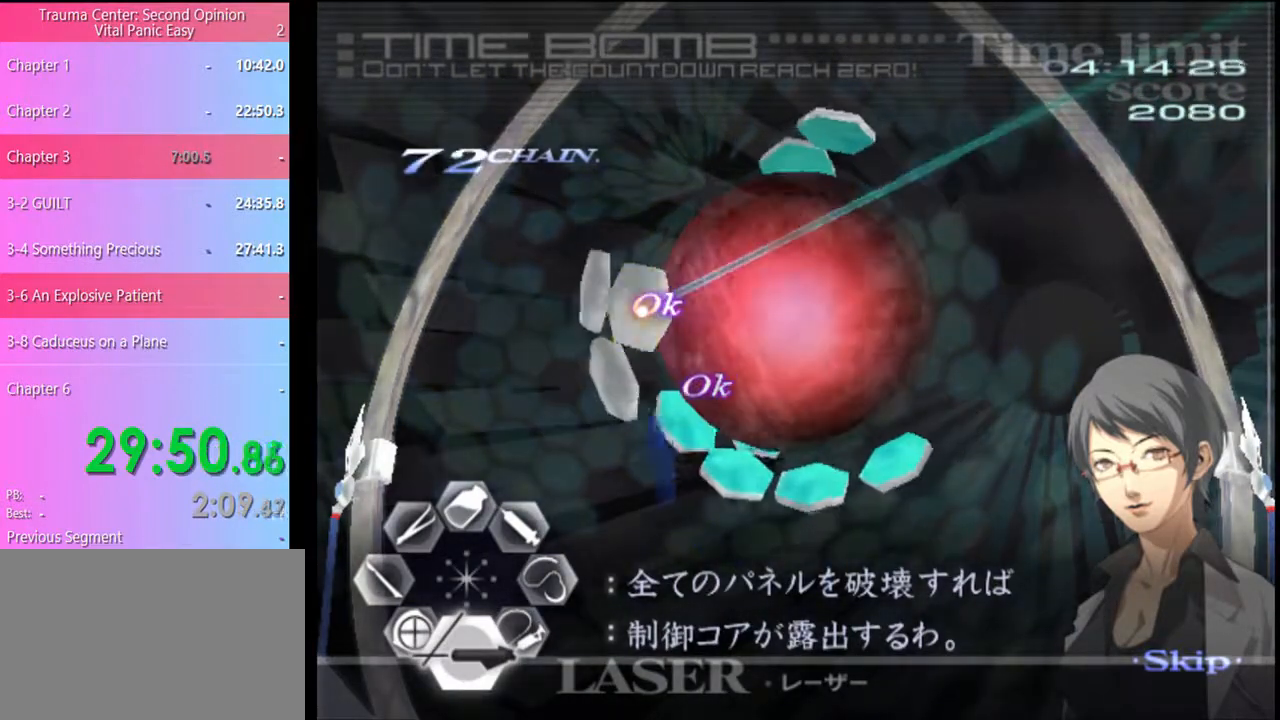
{"keys": [], "mouse": [], "events": [[67, "mouse_left", "up"], [267, "mouse_left", "down"], [400, "mouse_left", "up"]]}
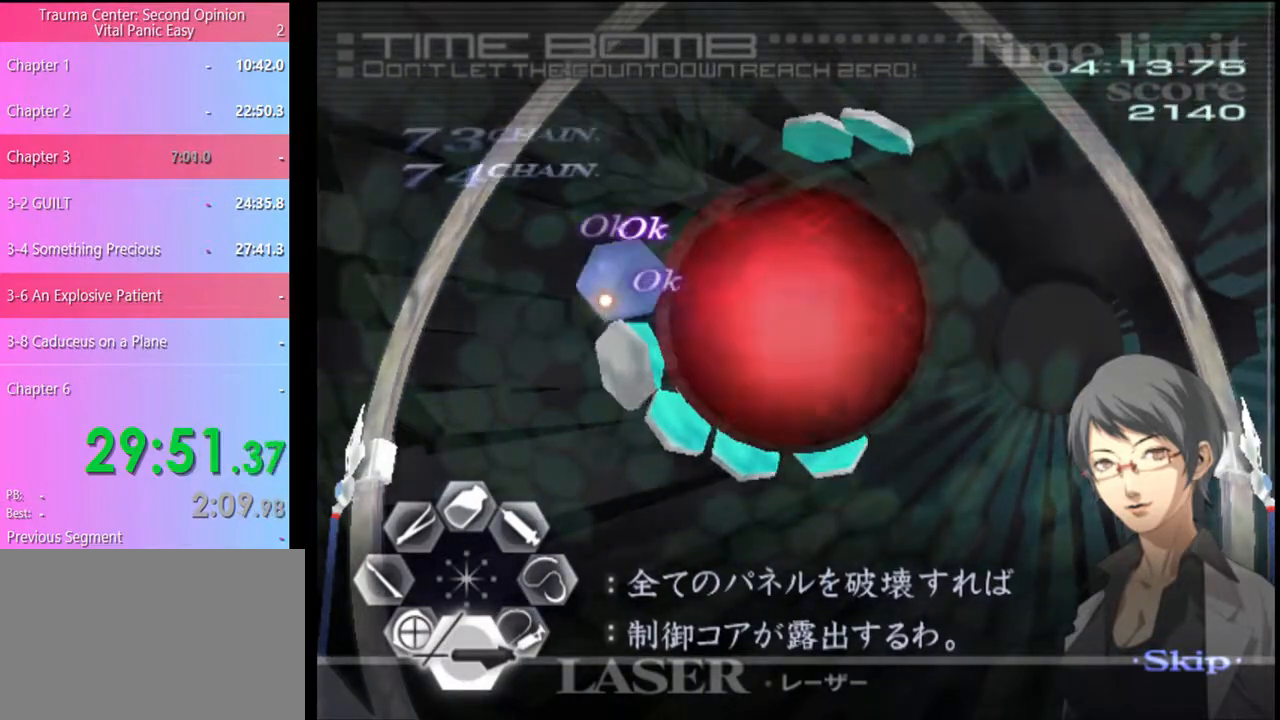
{"keys": [], "mouse": [], "events": [[100, "mouse_left", "down"], [233, "mouse_left", "up"]]}
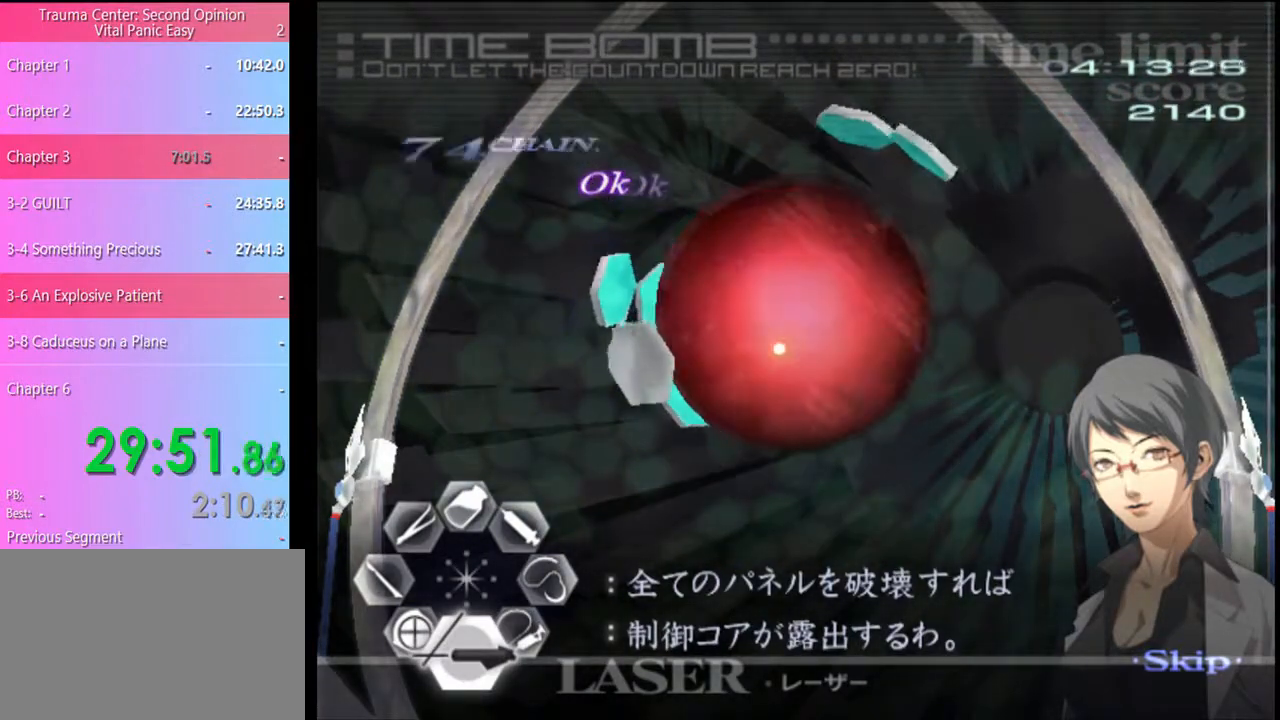
{"keys": [], "mouse": [], "events": [[267, "mouse_left", "down"], [367, "mouse_left", "up"]]}
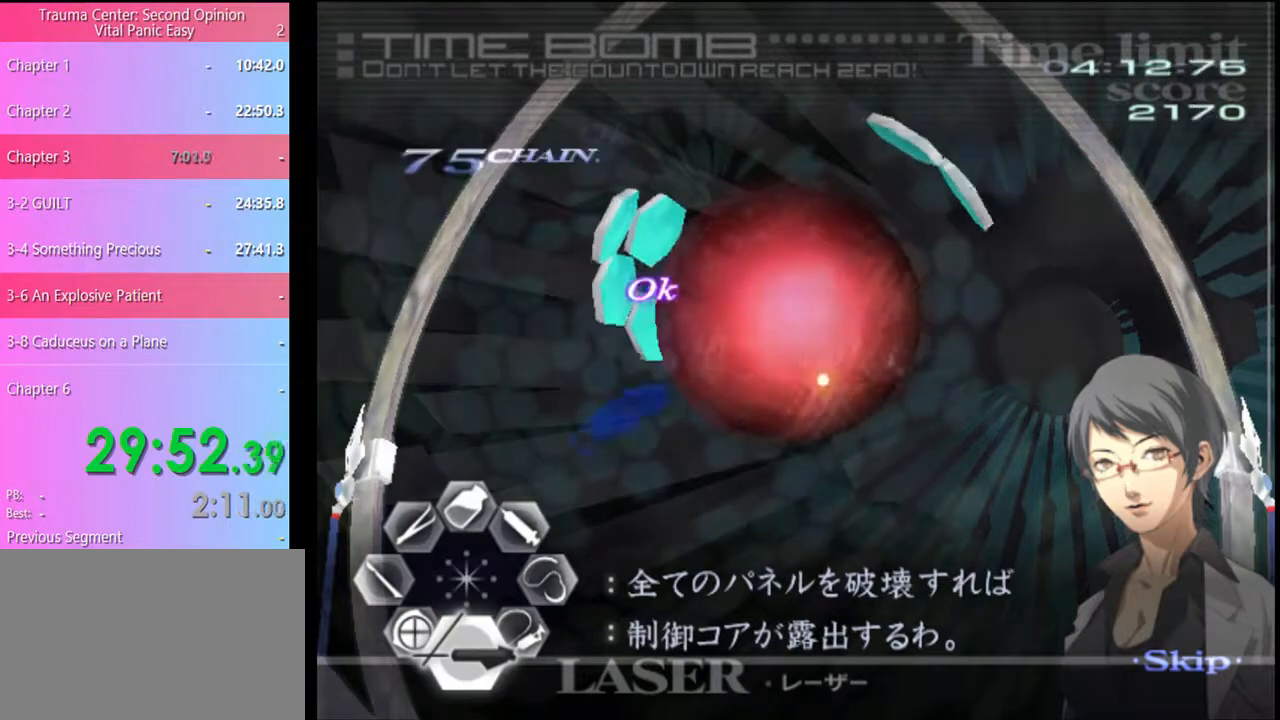
{"keys": [], "mouse": [], "events": []}
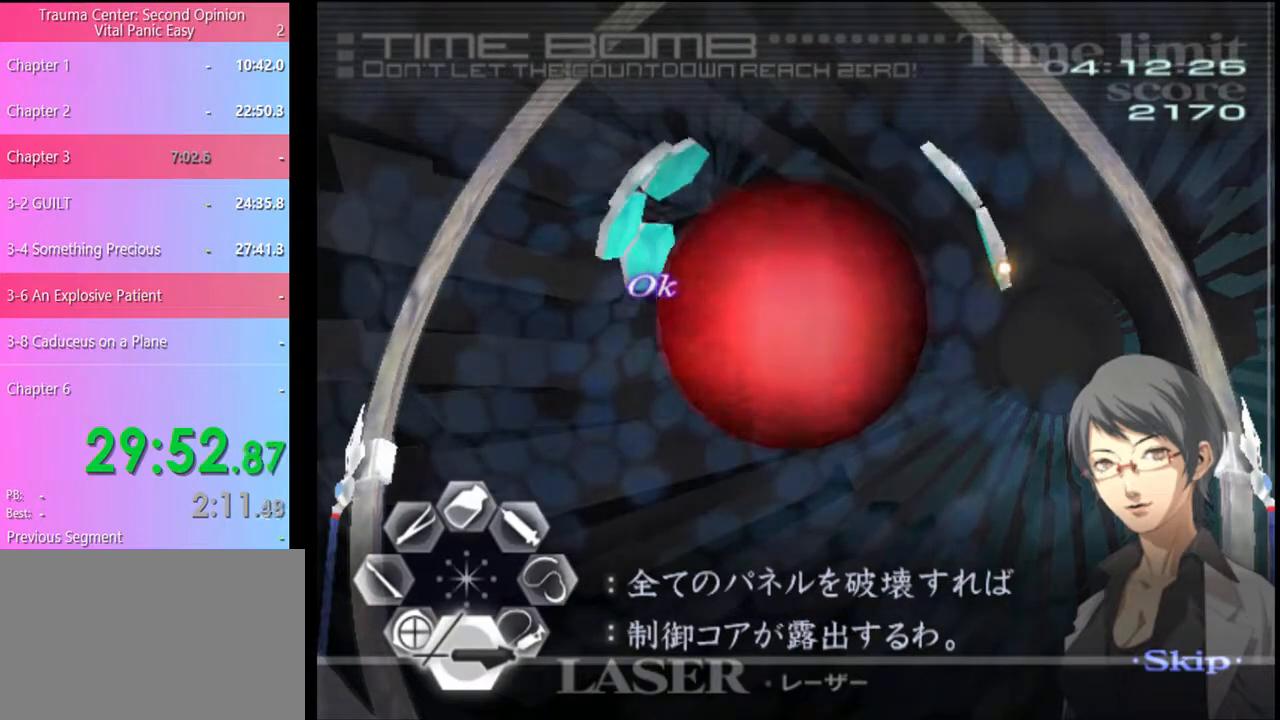
{"keys": [], "mouse": [], "events": []}
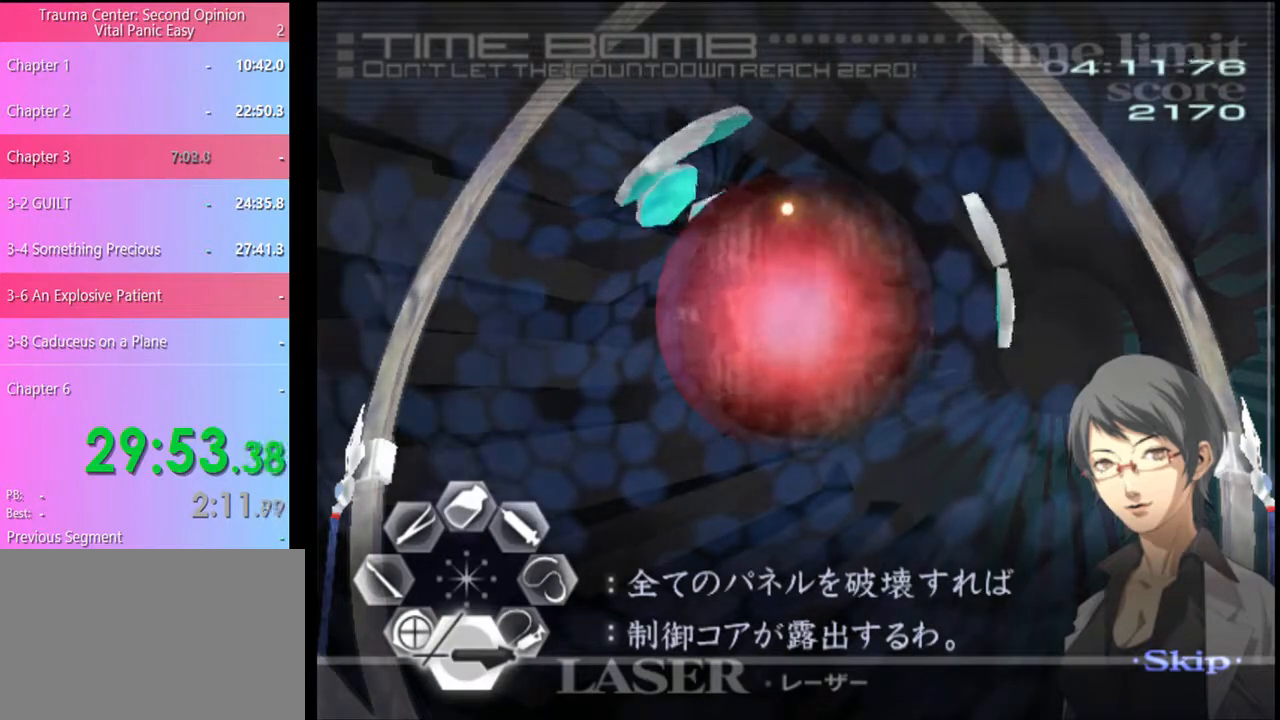
{"keys": [], "mouse": [], "events": []}
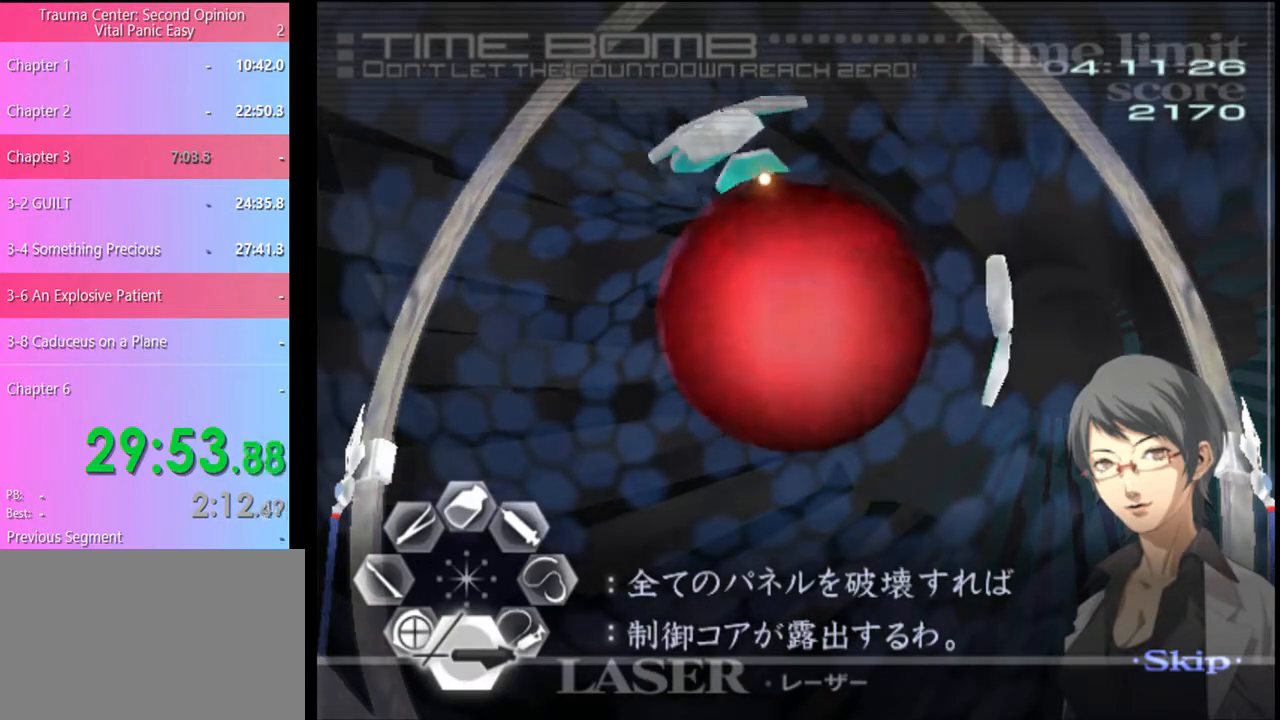
{"keys": [], "mouse": ["left"], "events": [[400, "mouse_left", "down"]]}
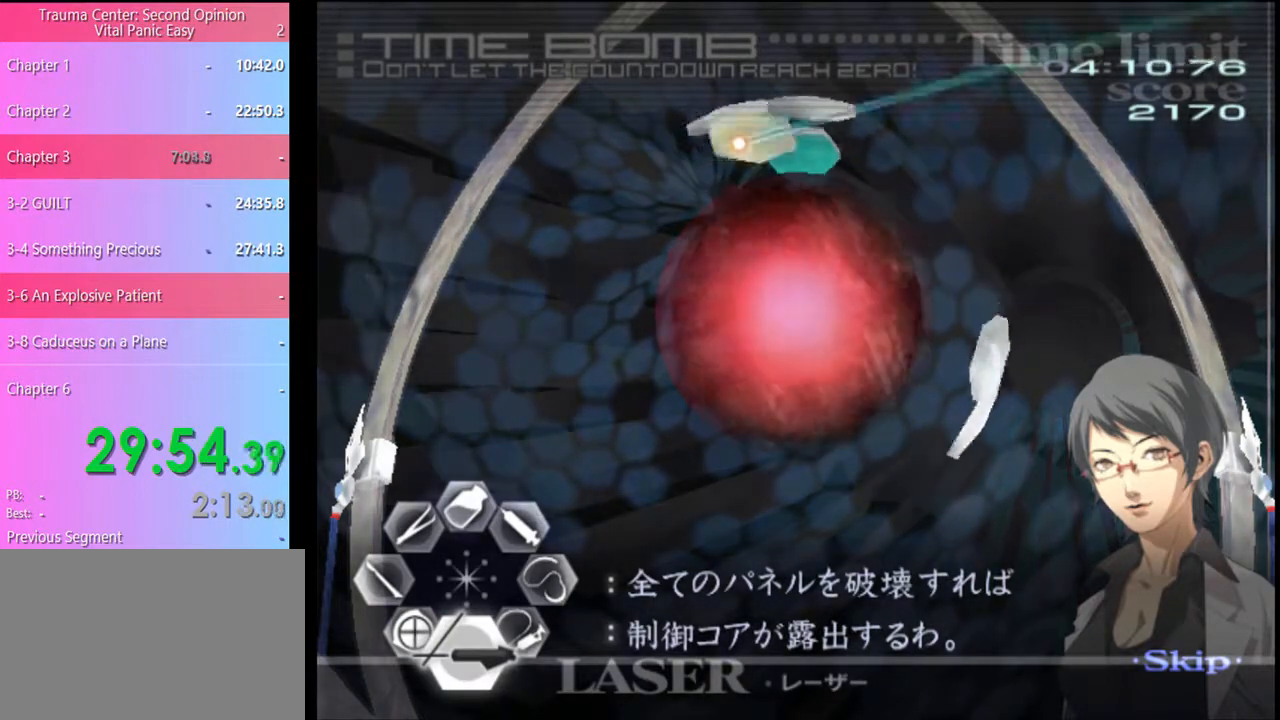
{"keys": [], "mouse": [], "events": [[33, "mouse_left", "up"]]}
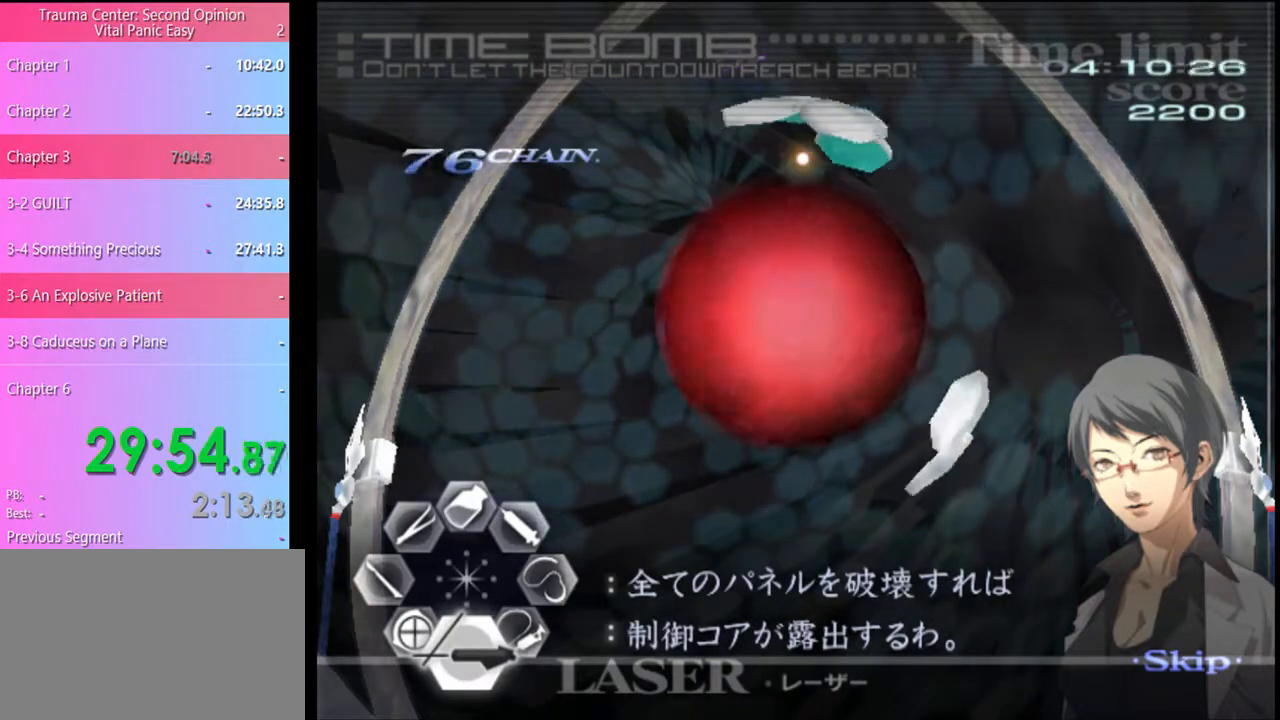
{"keys": [], "mouse": [], "events": []}
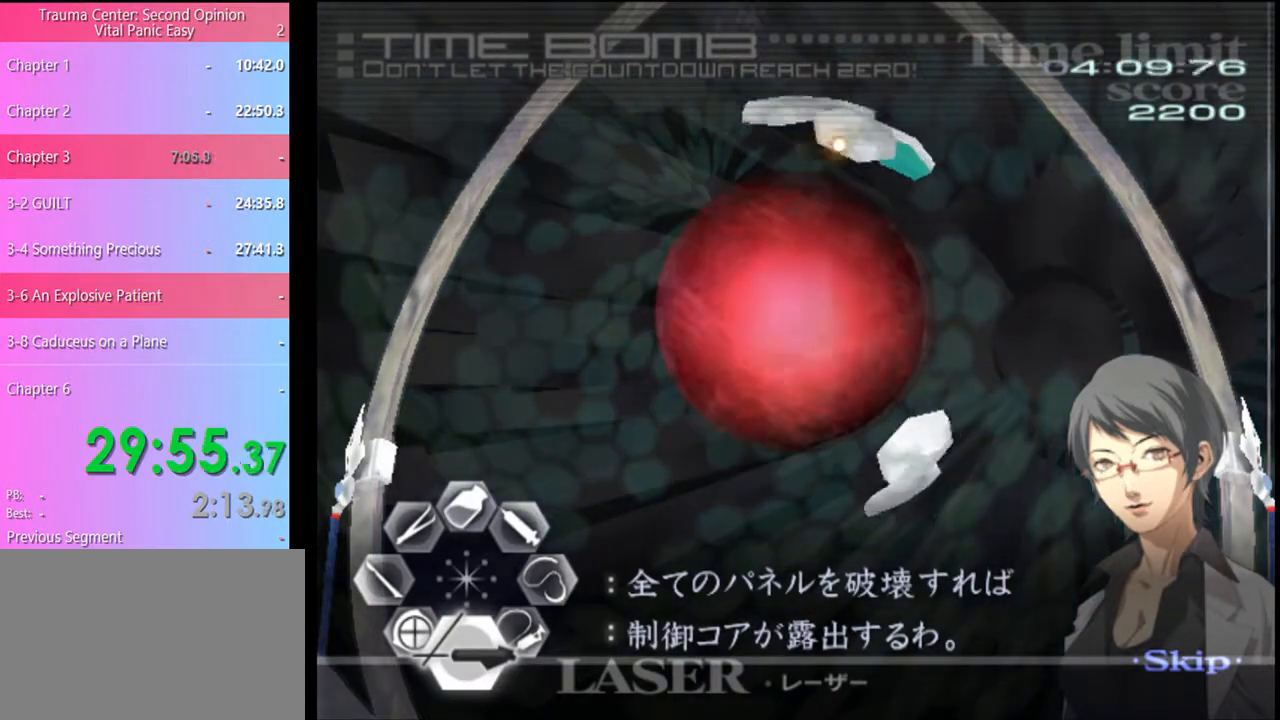
{"keys": [], "mouse": [], "events": [[233, "mouse_left", "down"], [367, "mouse_left", "up"]]}
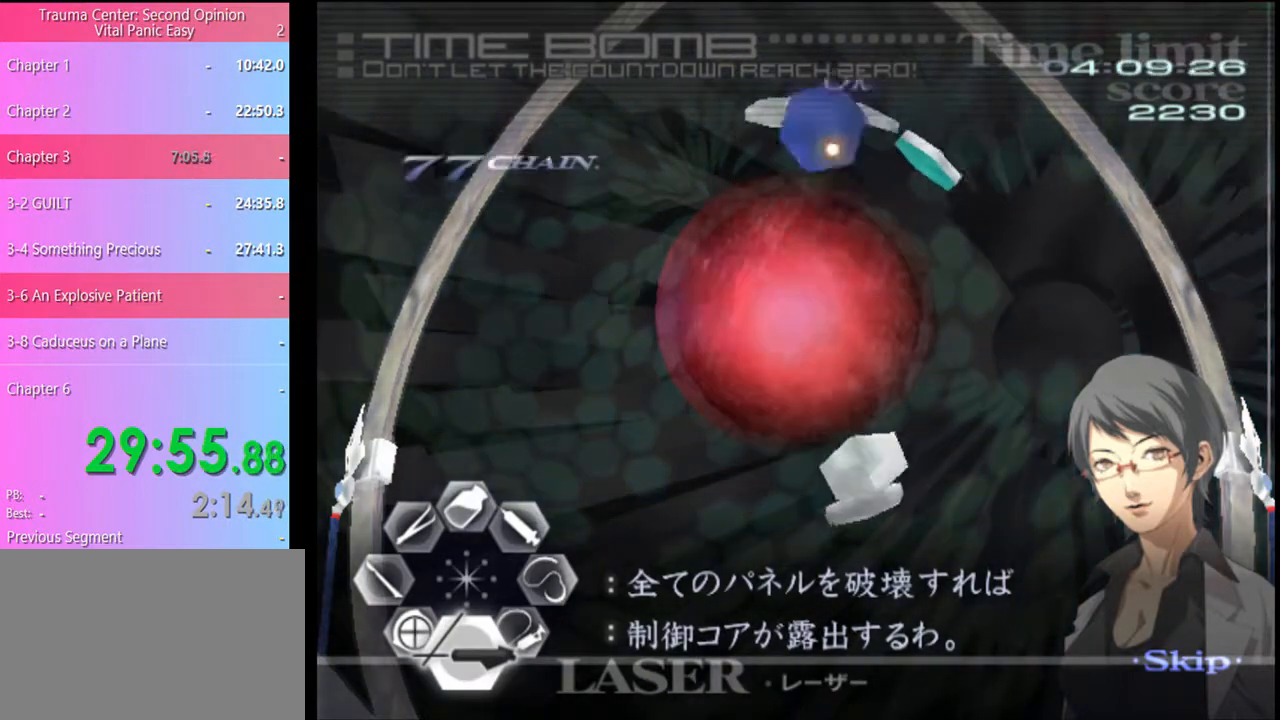
{"keys": [], "mouse": ["left"], "events": [[500, "mouse_left", "down"]]}
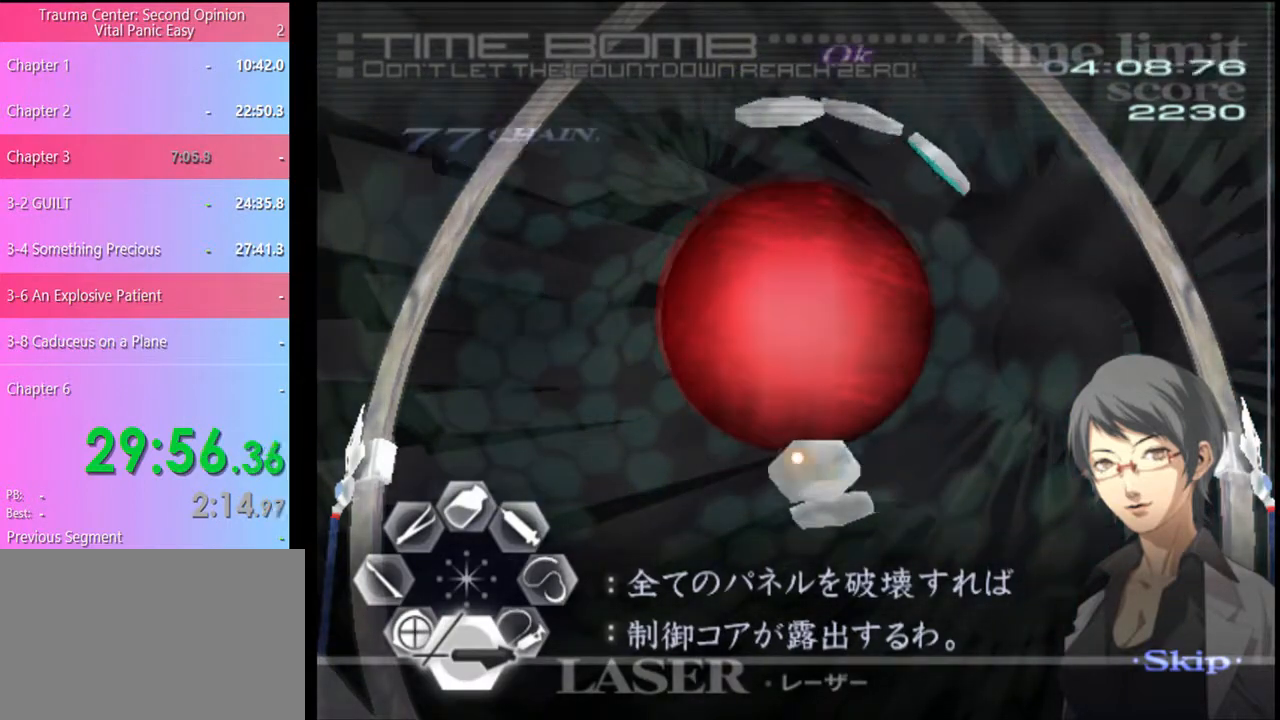
{"keys": [], "mouse": [], "events": [[167, "mouse_left", "up"]]}
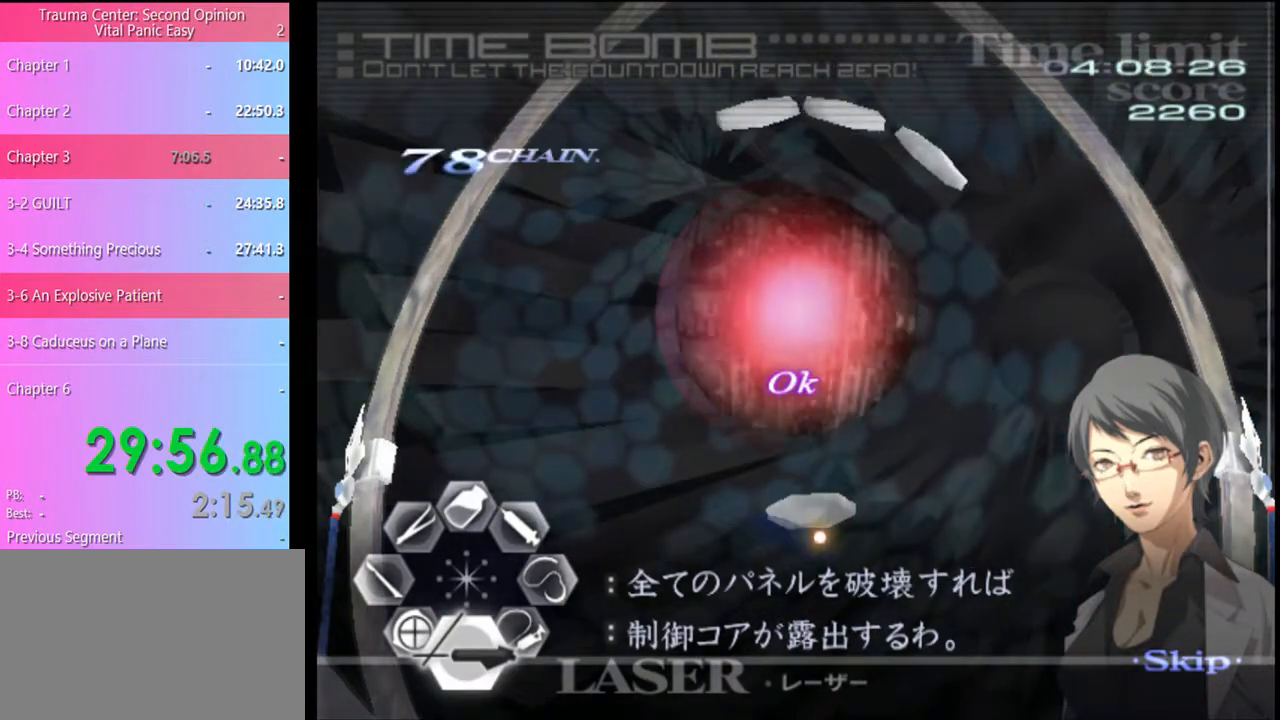
{"keys": [], "mouse": ["left"], "events": [[200, "mouse_left", "down"]]}
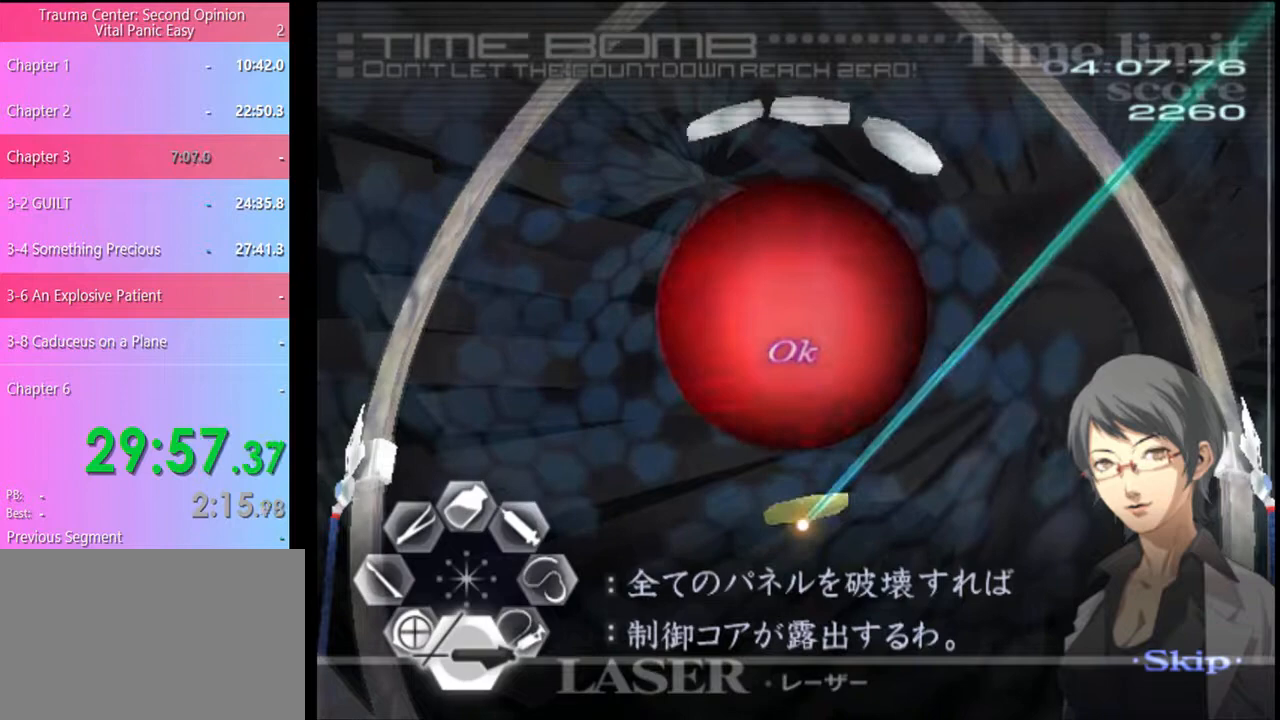
{"keys": [], "mouse": [], "events": [[33, "mouse_left", "up"], [333, "mouse_left", "down"], [367, "mouse_left", "up"]]}
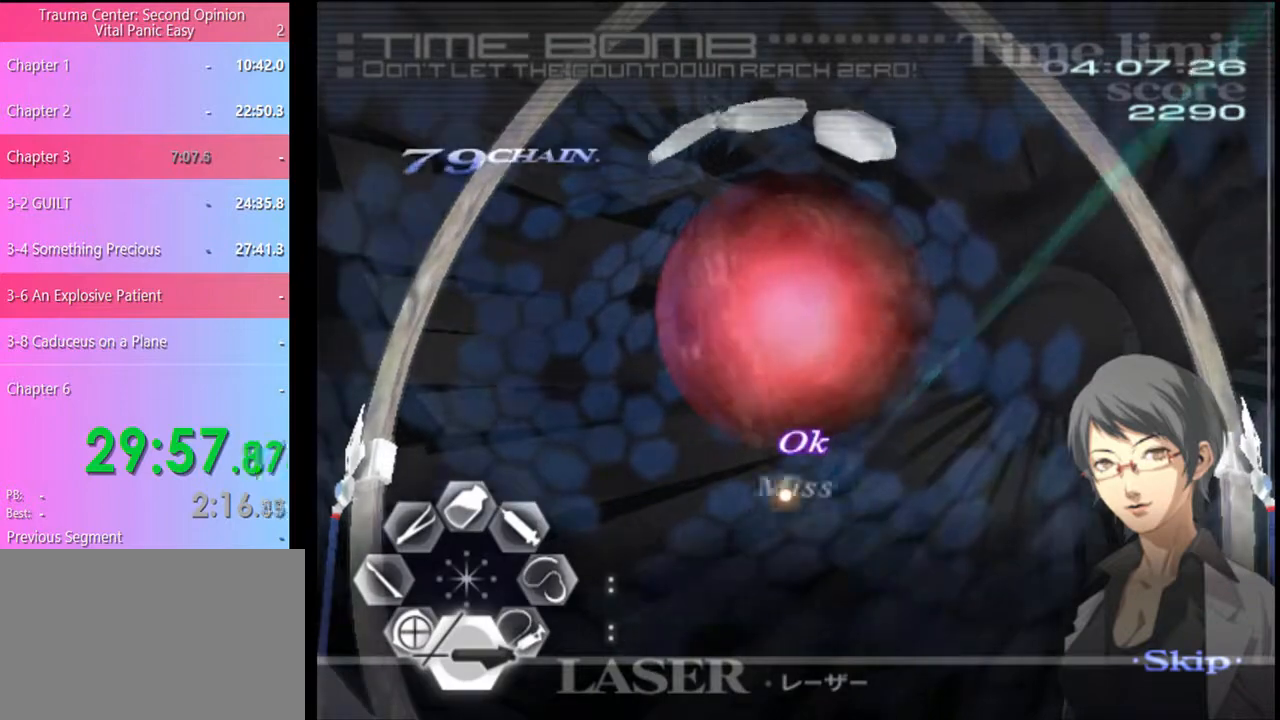
{"keys": [], "mouse": [], "events": []}
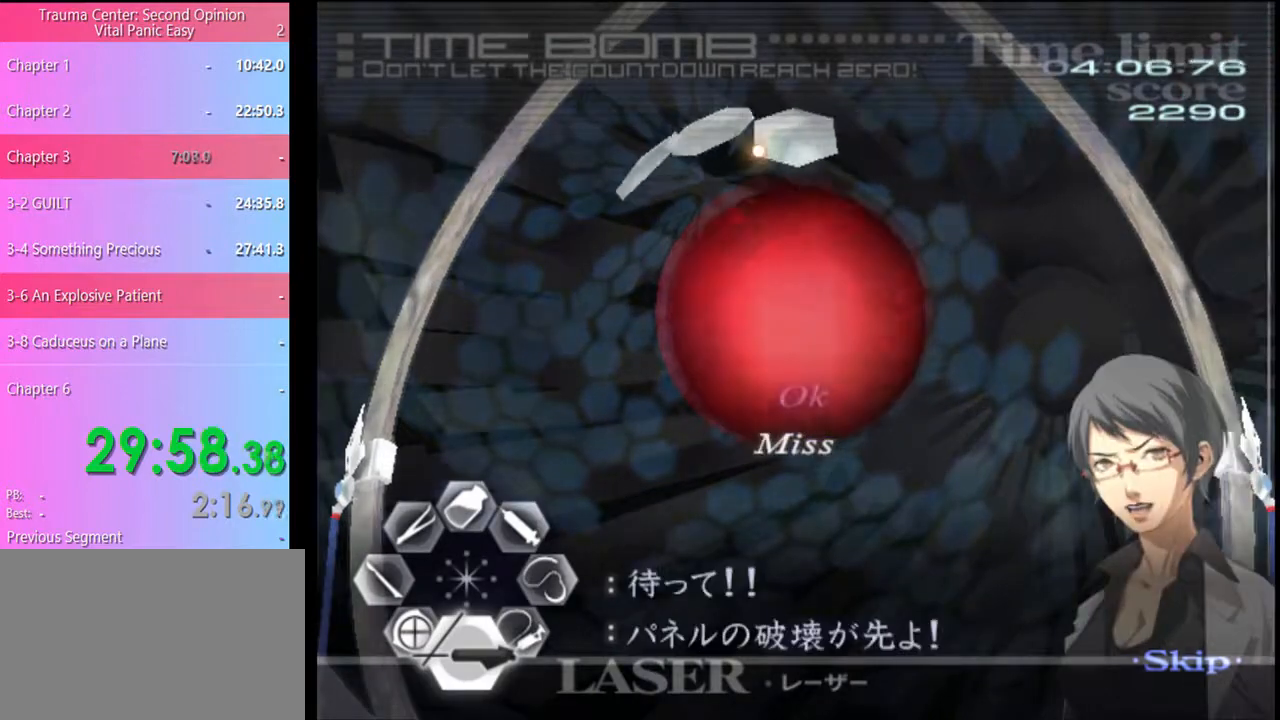
{"keys": [], "mouse": [], "events": [[233, "mouse_left", "down"], [400, "mouse_left", "up"]]}
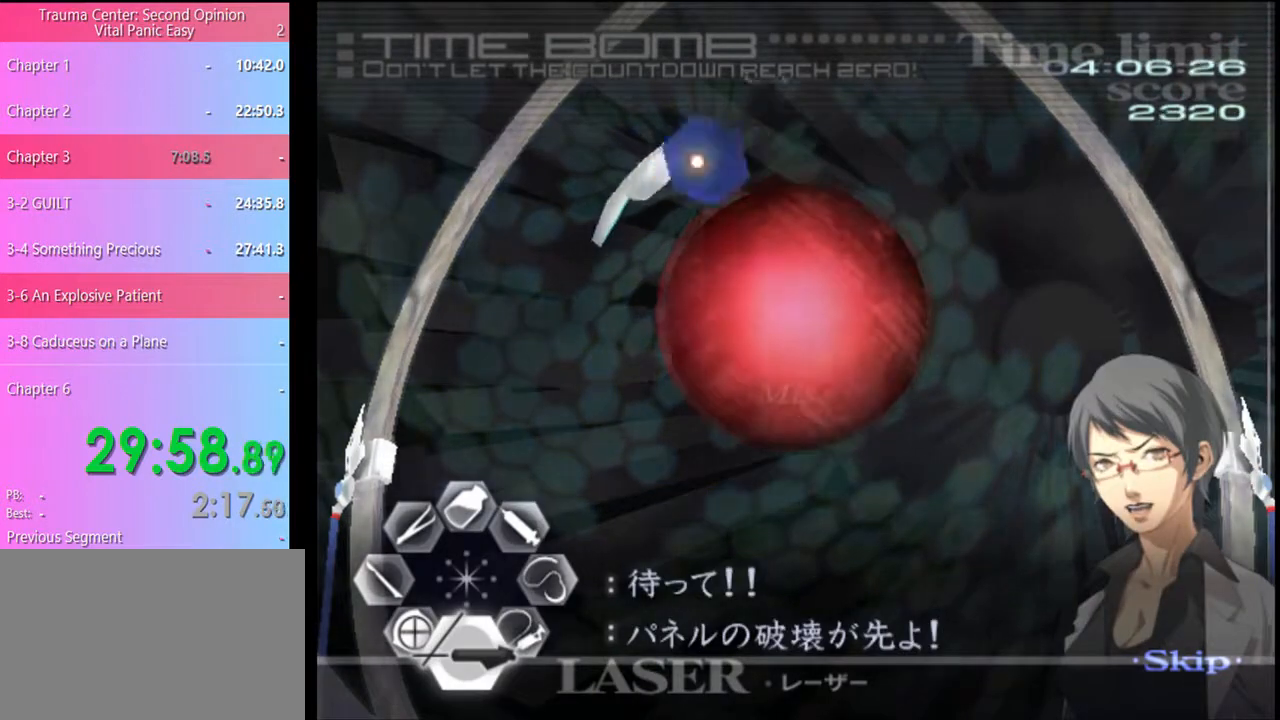
{"keys": [], "mouse": [], "events": []}
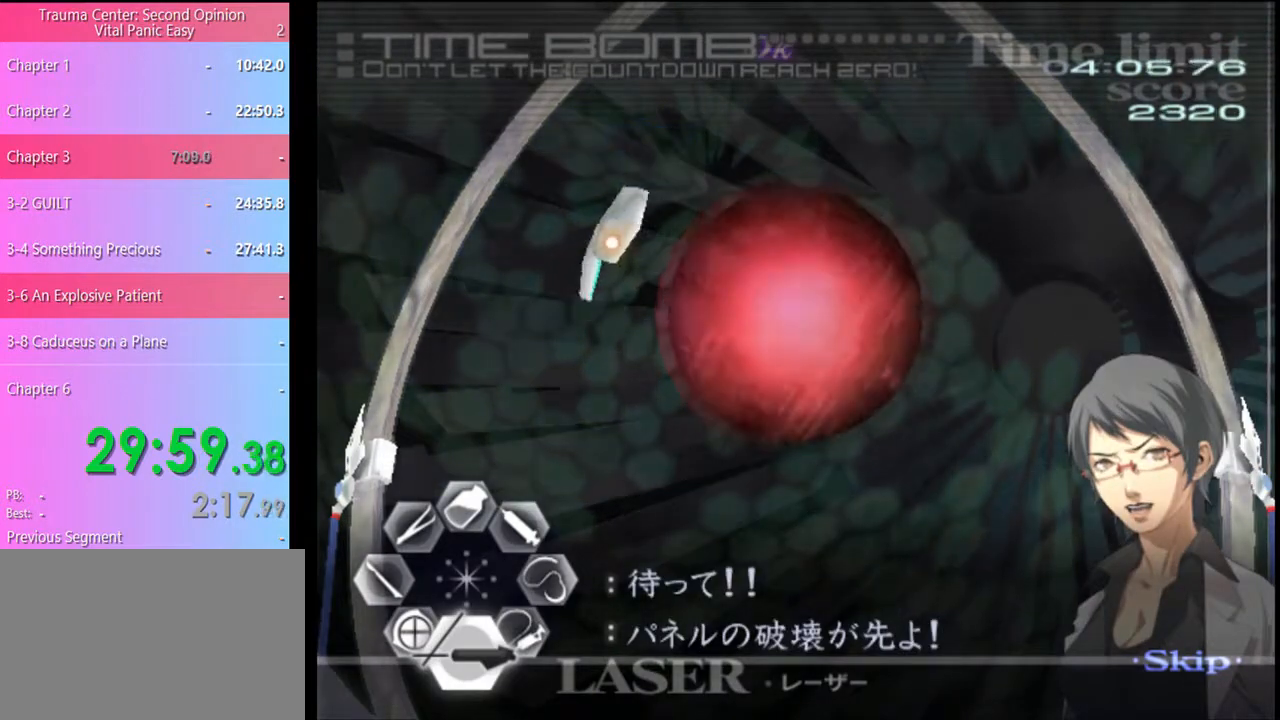
{"keys": [], "mouse": [], "events": [[100, "mouse_left", "down"], [267, "mouse_left", "up"]]}